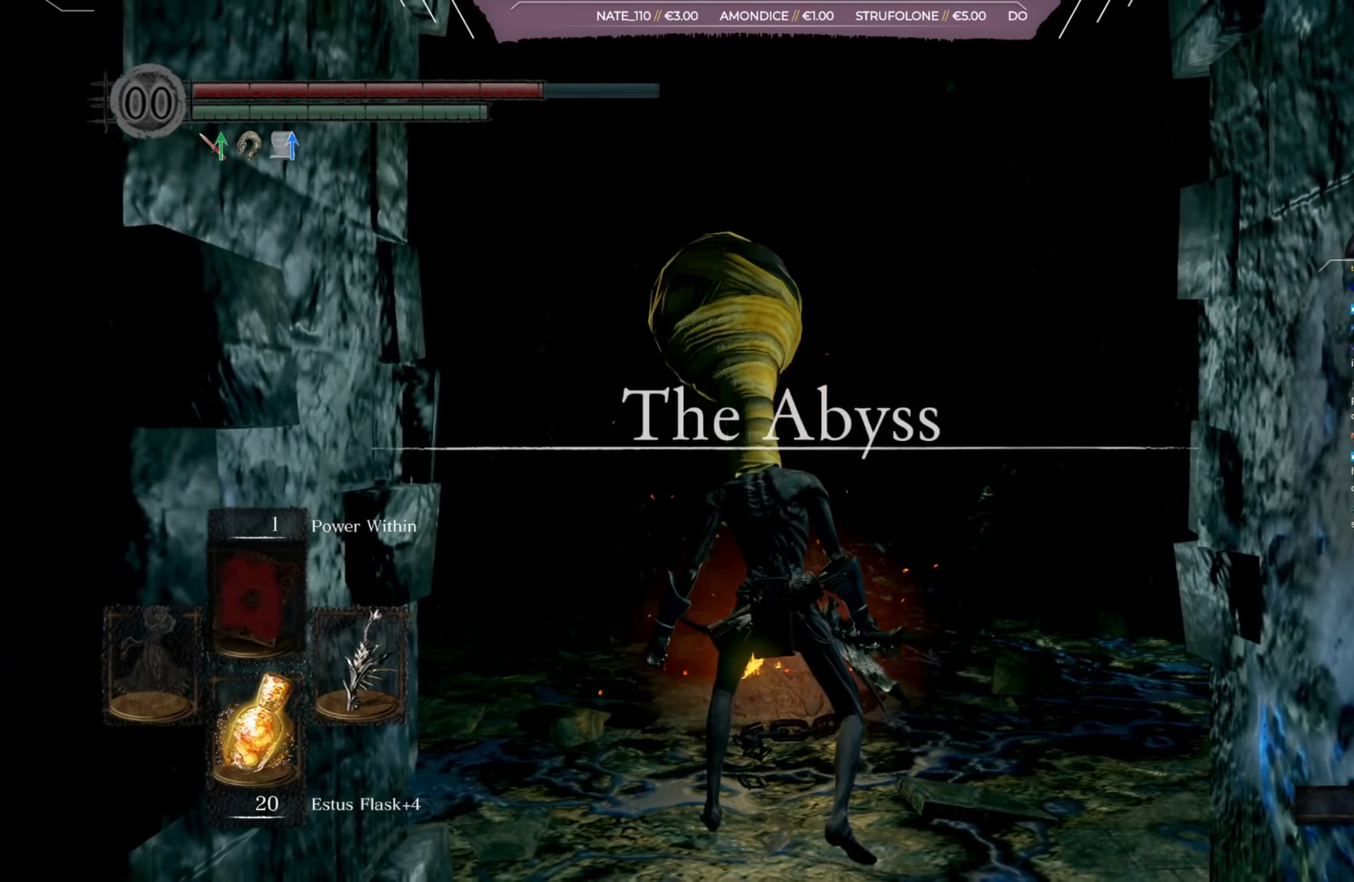
Gameplay with a controller (Xbox layout); each line is a JSON object with the inputs held at the frame after it (dt_ms = milliseconds from this image to that frame). "button_events" lists button changes between this image and that frame as [ms after this image, input, new state], when the widget could be followed in between (sticks are given only as held states). Not read: L2 R2.
{"dt_ms": 500, "buttons": [], "left_stick": "up-right", "right_stick": "down-right", "button_events": []}
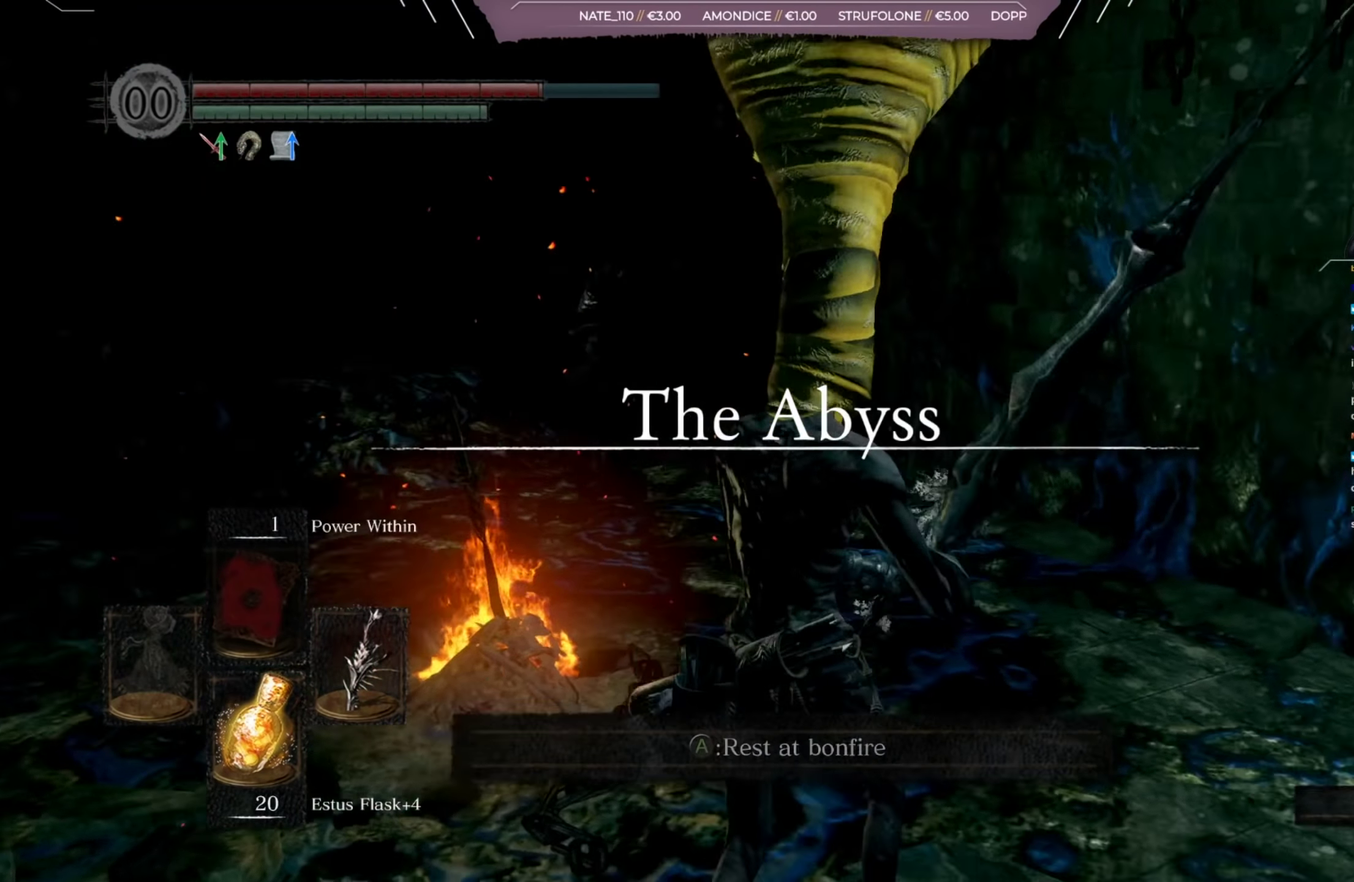
{"dt_ms": 401, "buttons": ["B"], "left_stick": "up-left", "right_stick": "center", "button_events": [[267, "B", "down"]]}
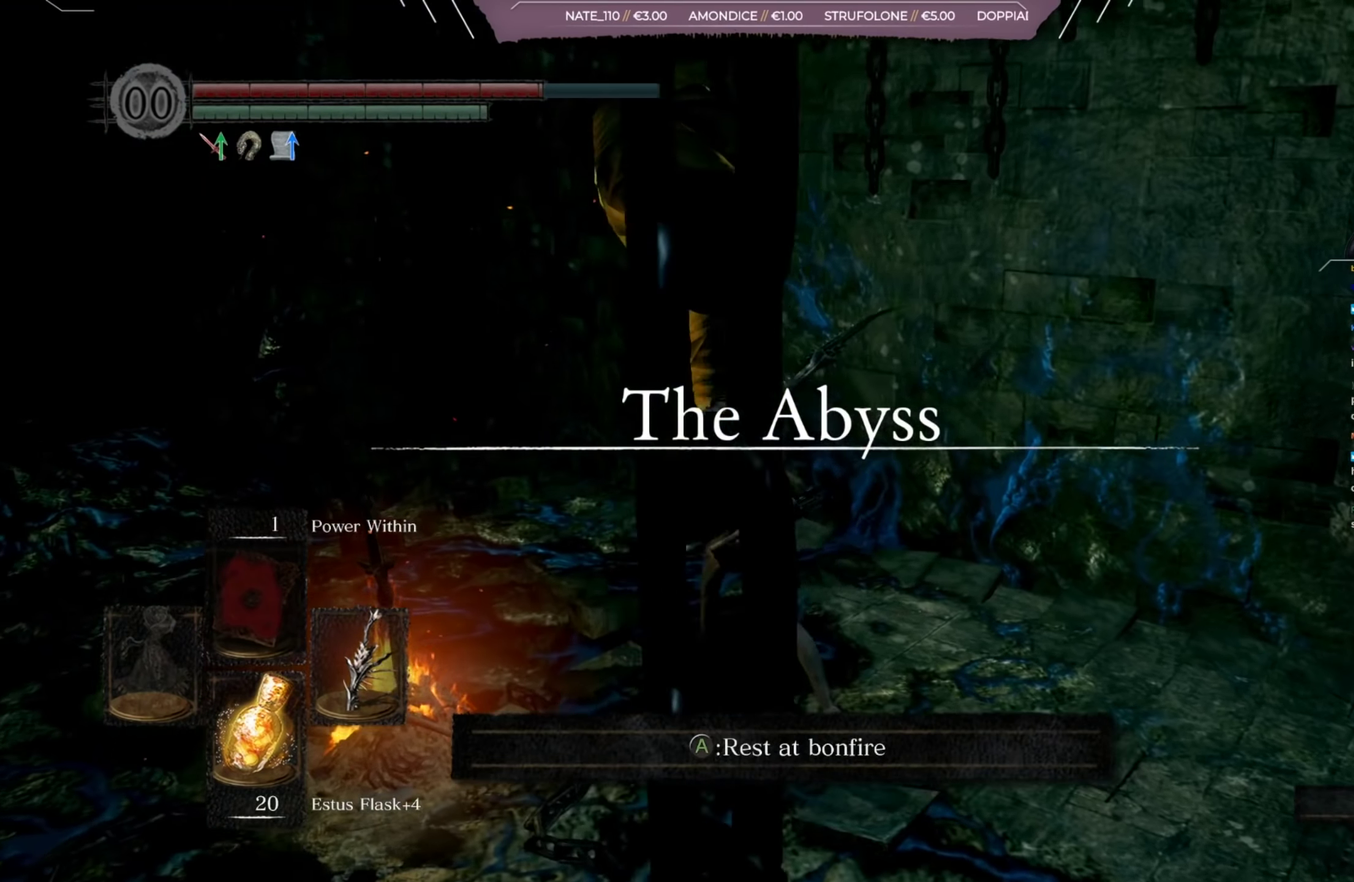
{"dt_ms": 400, "buttons": ["B"], "left_stick": "down-left", "right_stick": "center", "button_events": []}
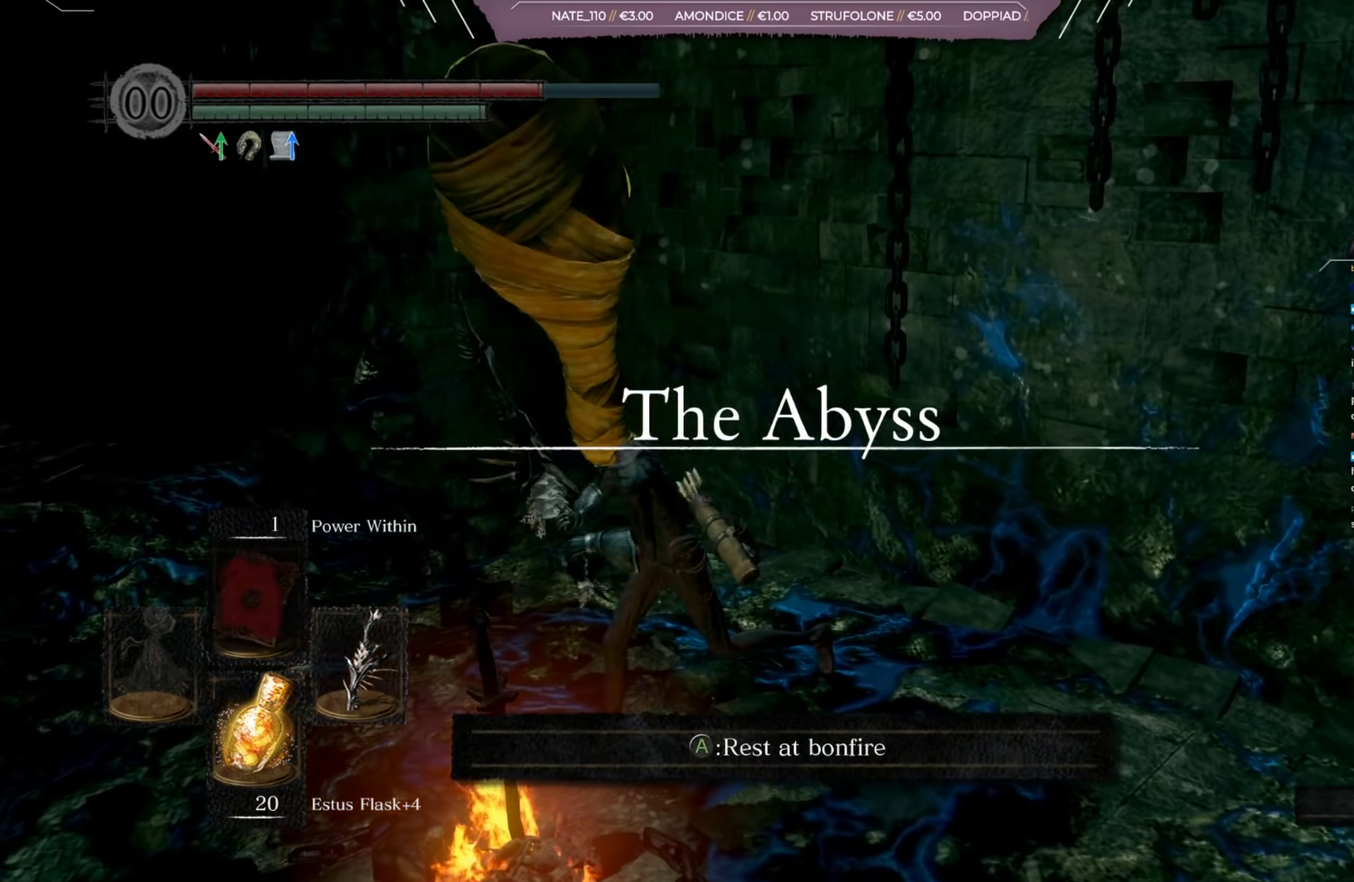
{"dt_ms": 501, "buttons": ["B"], "left_stick": "down", "right_stick": "right", "button_events": []}
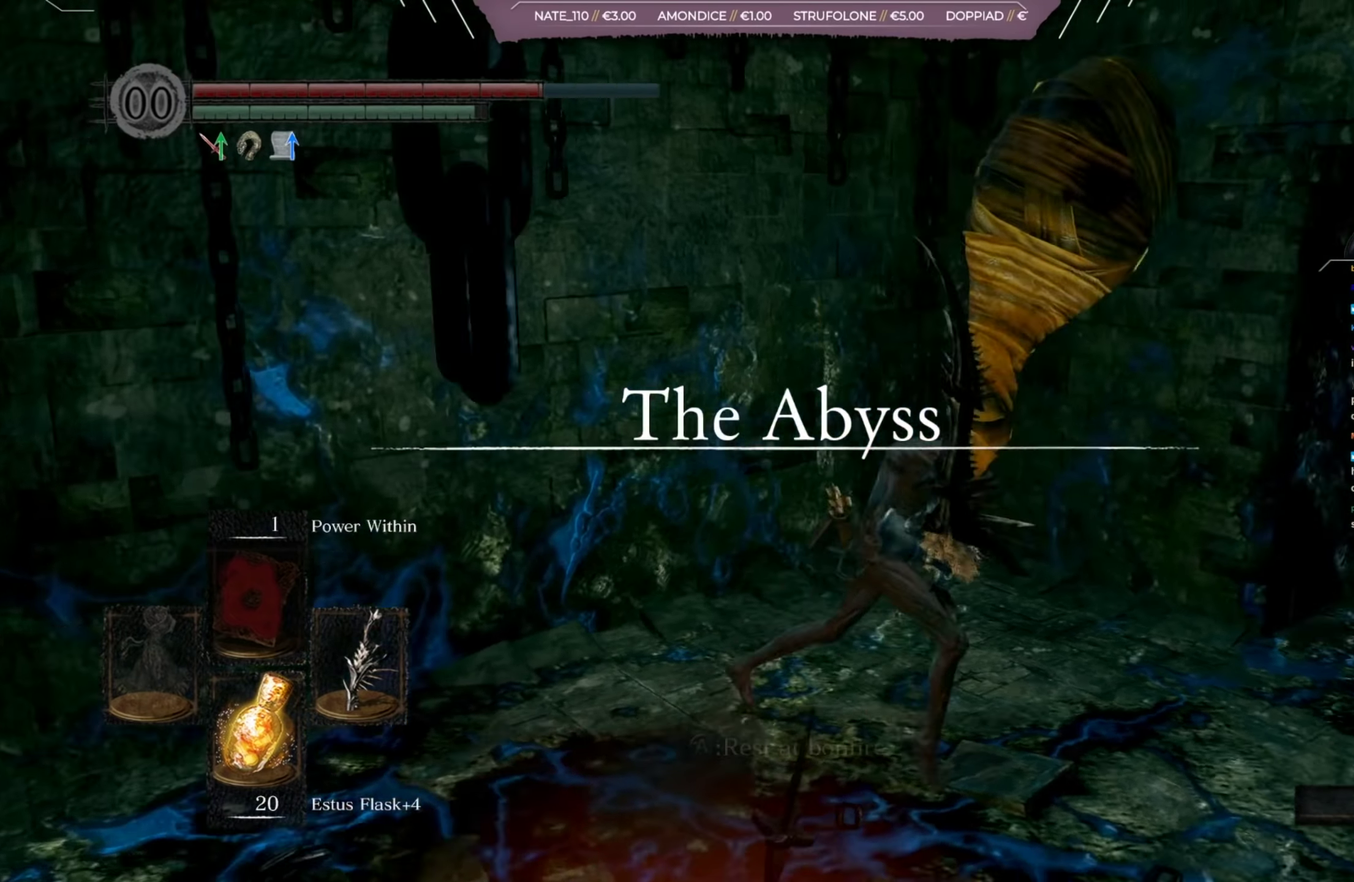
{"dt_ms": 600, "buttons": [], "left_stick": "right", "right_stick": "center", "button_events": [[100, "B", "up"]]}
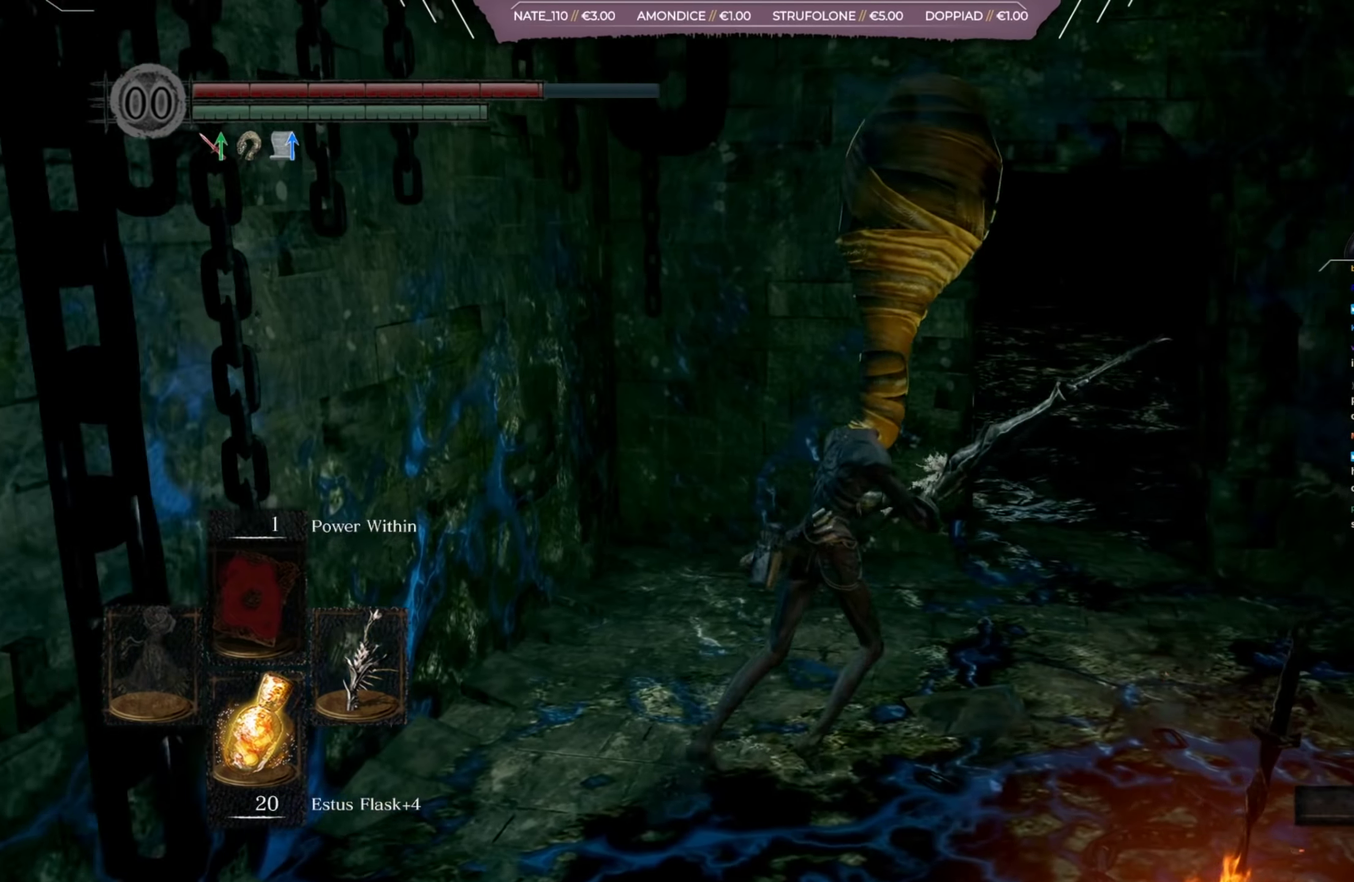
{"dt_ms": 301, "buttons": [], "left_stick": "down-right", "right_stick": "right", "button_events": []}
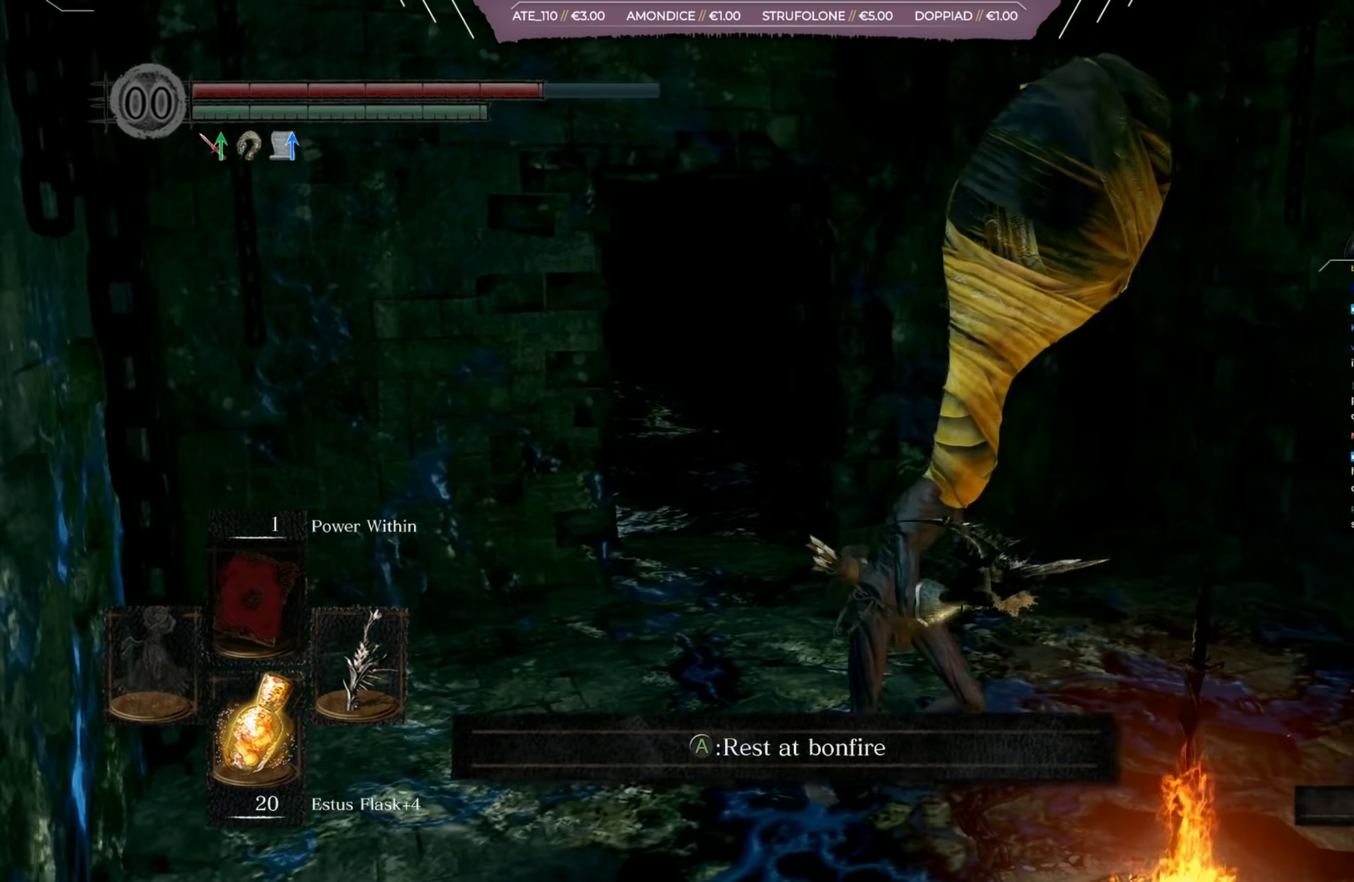
{"dt_ms": 500, "buttons": [], "left_stick": "center", "right_stick": "center", "button_events": []}
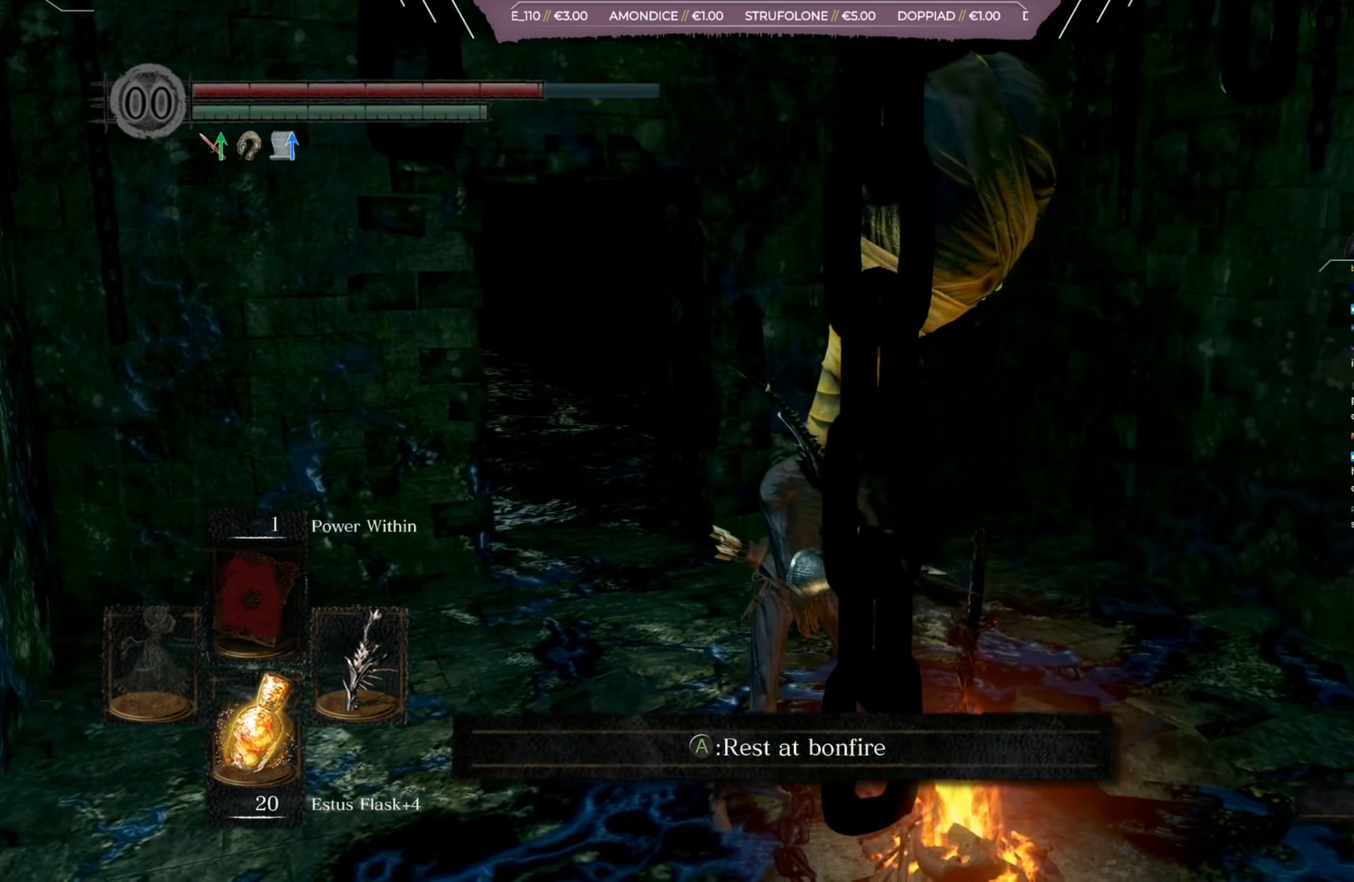
{"dt_ms": 501, "buttons": [], "left_stick": "center", "right_stick": "center", "button_events": []}
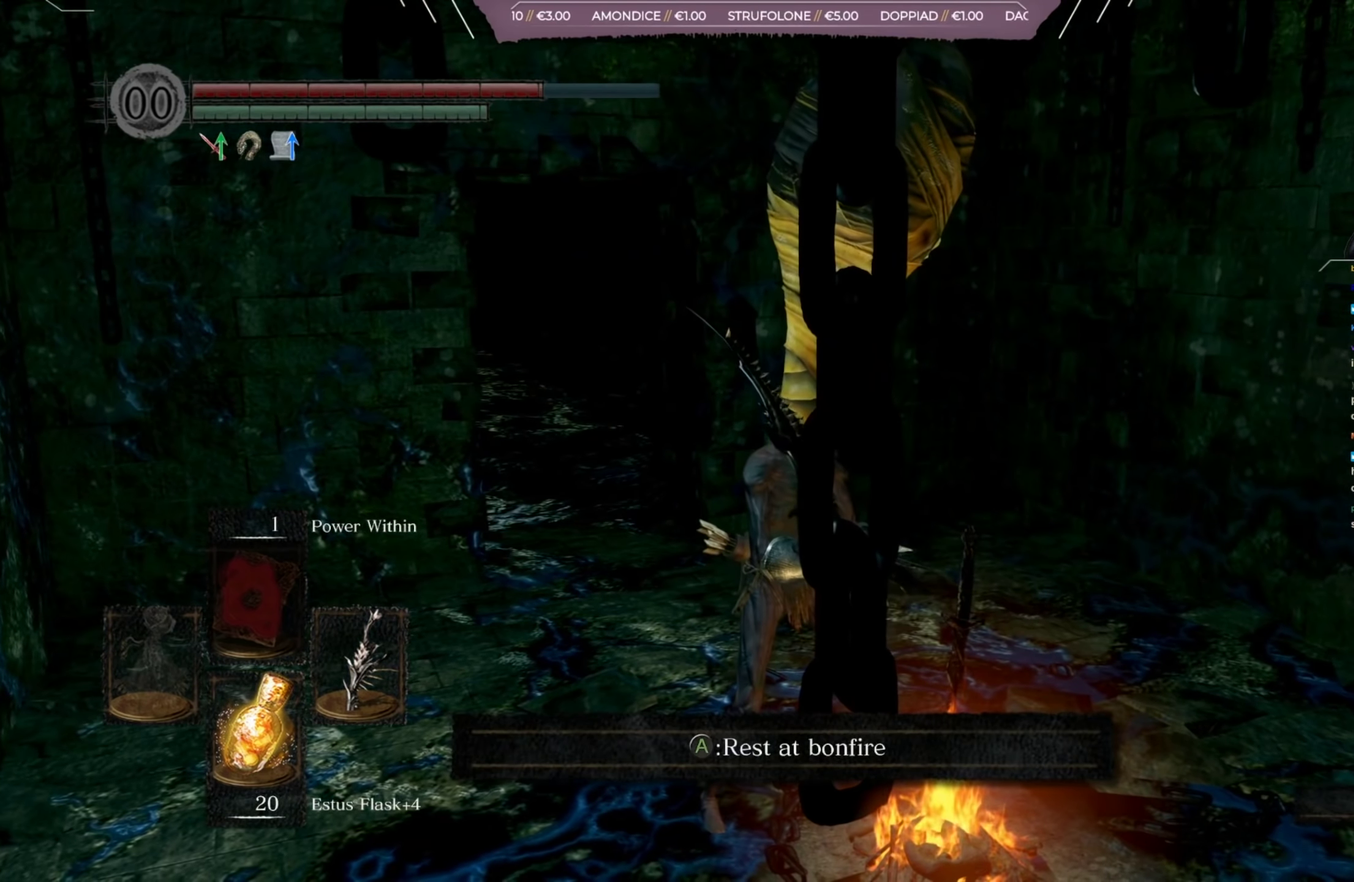
{"dt_ms": 600, "buttons": [], "left_stick": "up", "right_stick": "center", "button_events": []}